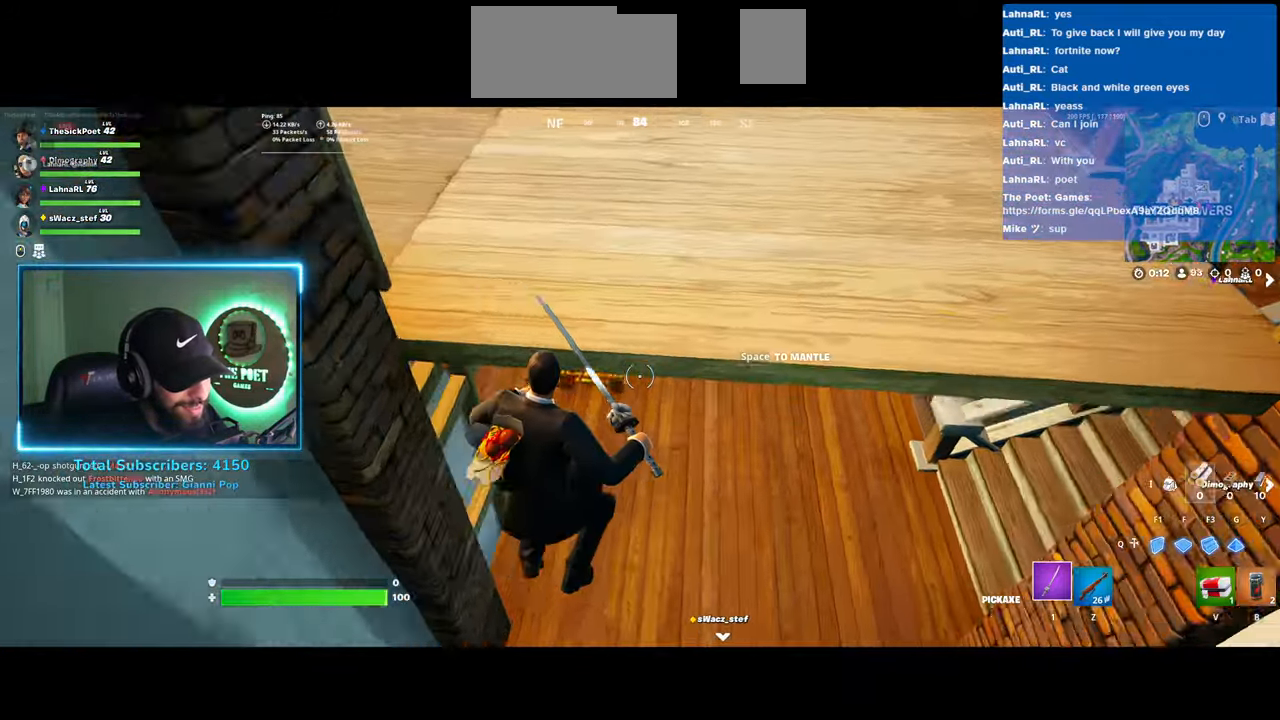
Gameplay with keyboard and mouse; each line is a JSON object with the keys and mouse buttons held at the frame after it. "events" lists presses ("down") and releases ("up") of "ctrl", "shift", "mouse_left", "mouse_wheel", "mouse_right", "mouse_mb4" and "mouse_mb5" between this image and that frame as [ms after this image, input, new state], when the widget could be followed in between. "mouse_left", "mouse_wheel", "mouse_right", "mouse_mb4", "mouse_mb5" = the "left", "wheel", "right", "mb4", "mb5" buttons of the "mouse" list. No other keys are recorded. "wheel" means that the mouse wheel is clicked or scrolled. Mouse movement is not recorded.
{"keys": [], "mouse": ["left"], "events": [[233, "mouse_left", "down"]]}
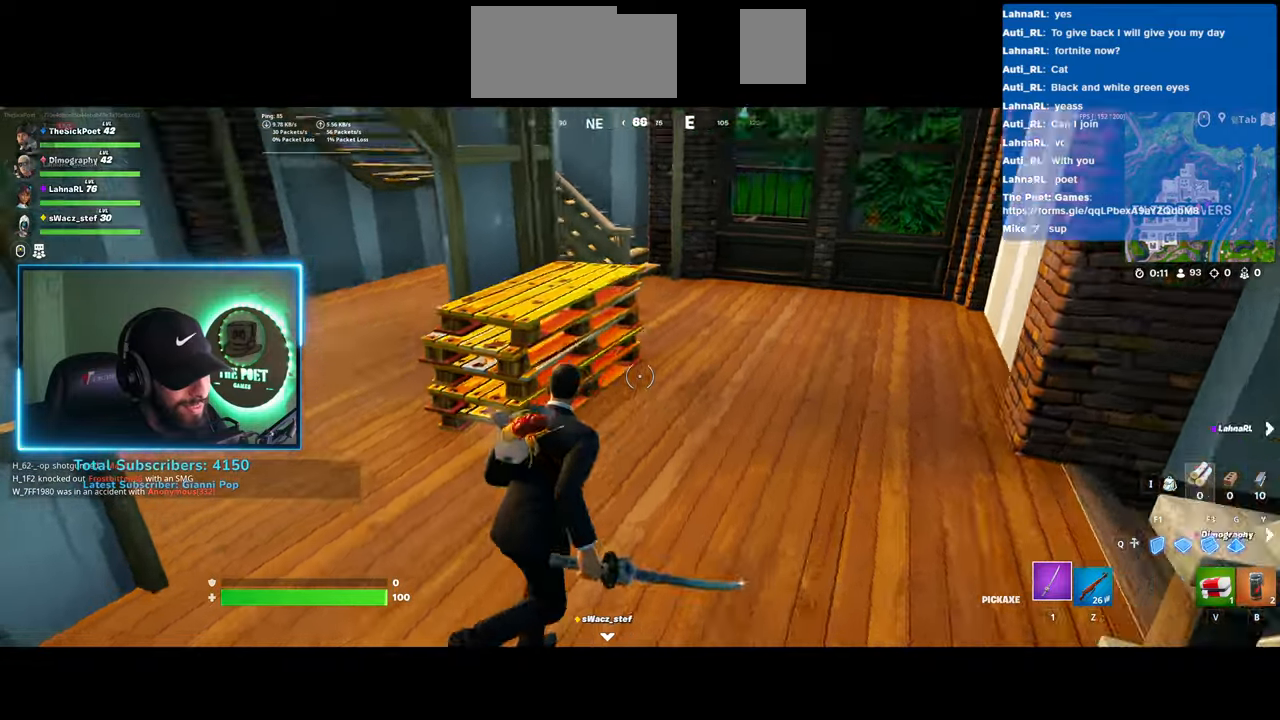
{"keys": [], "mouse": ["left"], "events": []}
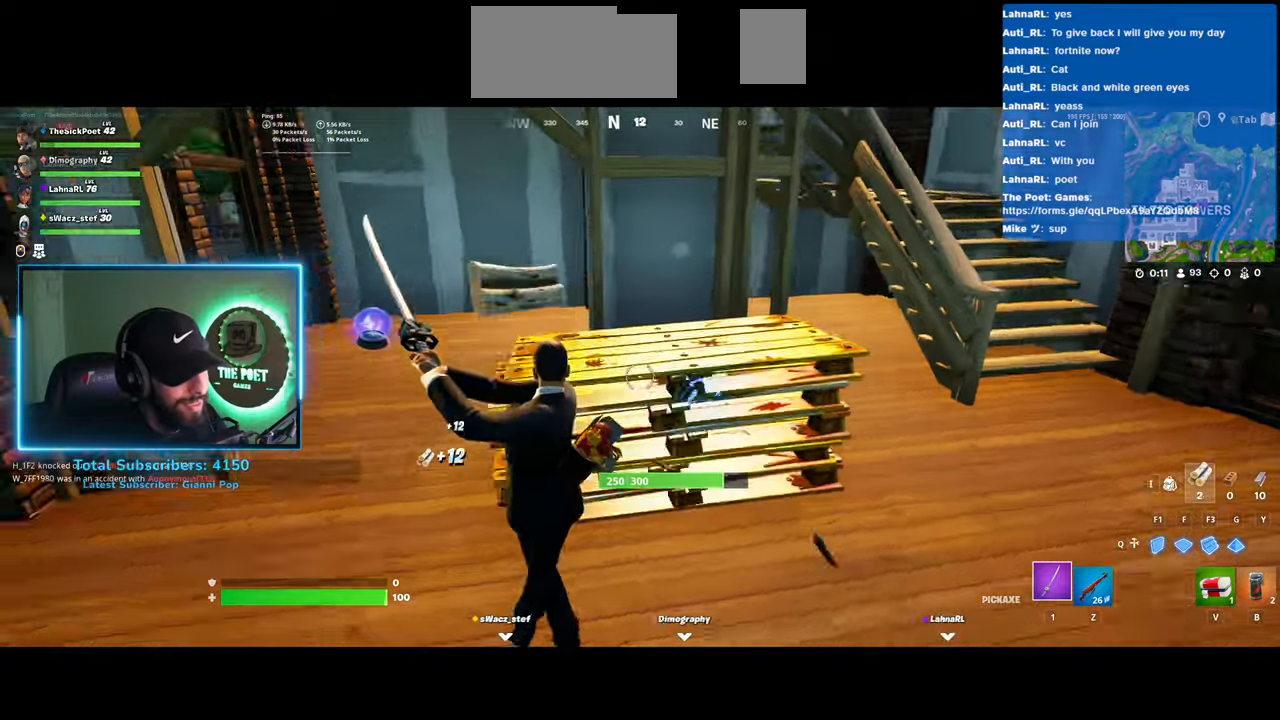
{"keys": [], "mouse": ["left"], "events": []}
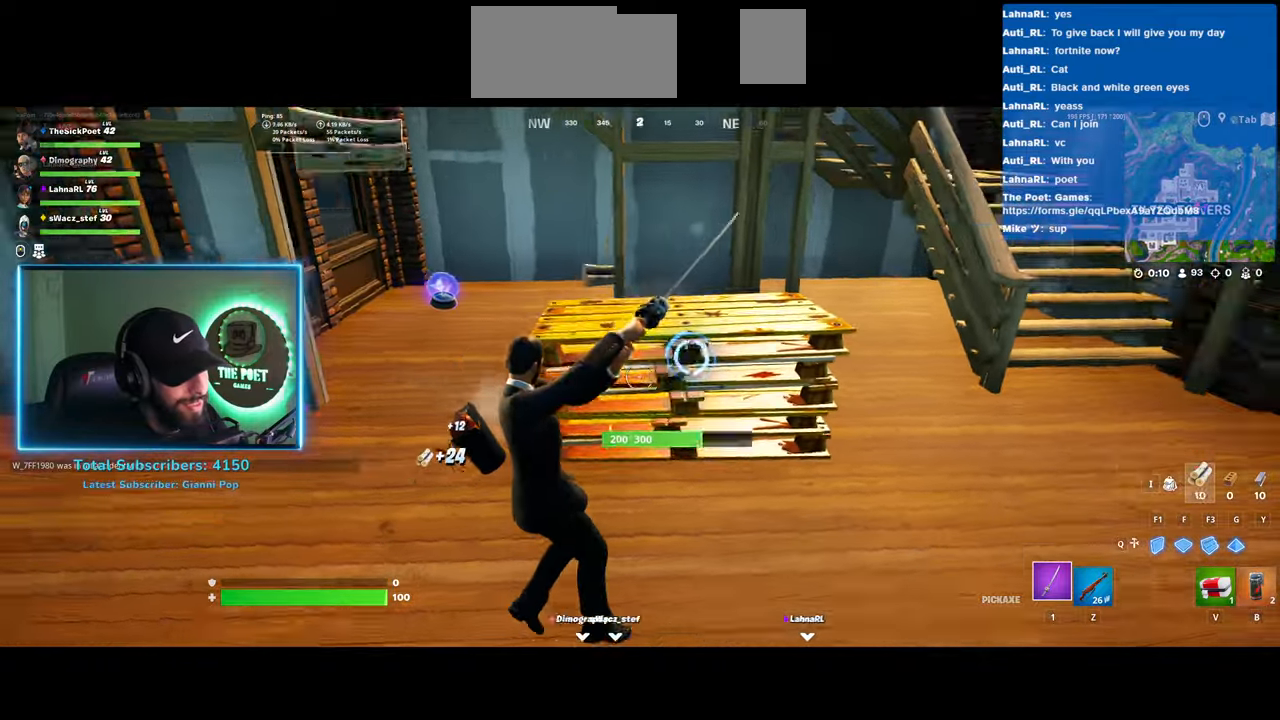
{"keys": [], "mouse": ["left"], "events": []}
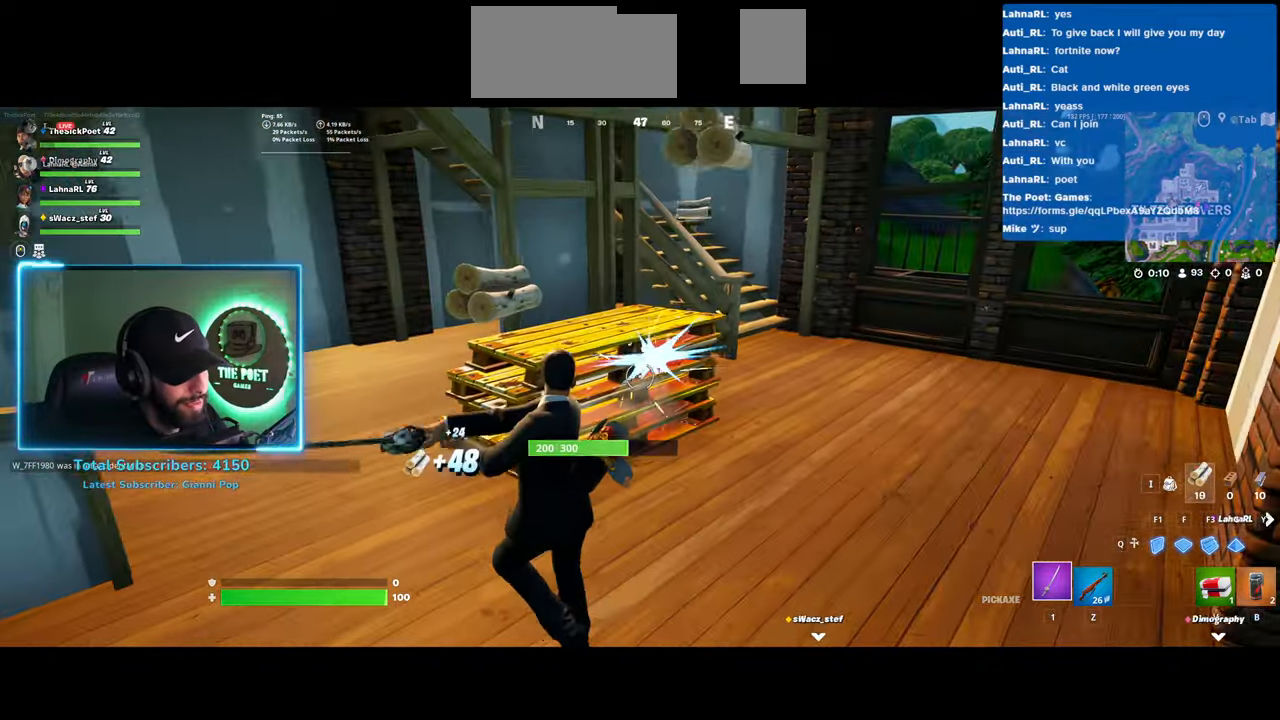
{"keys": [], "mouse": ["left"], "events": []}
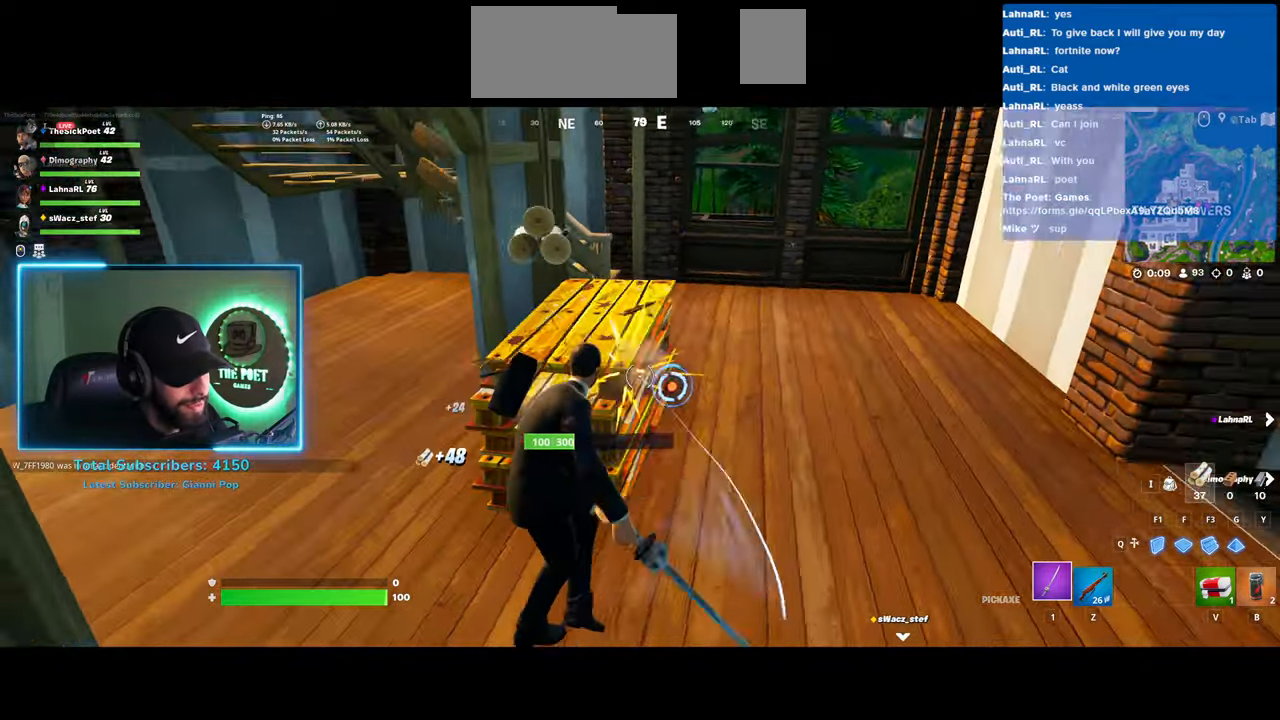
{"keys": [], "mouse": ["left"], "events": []}
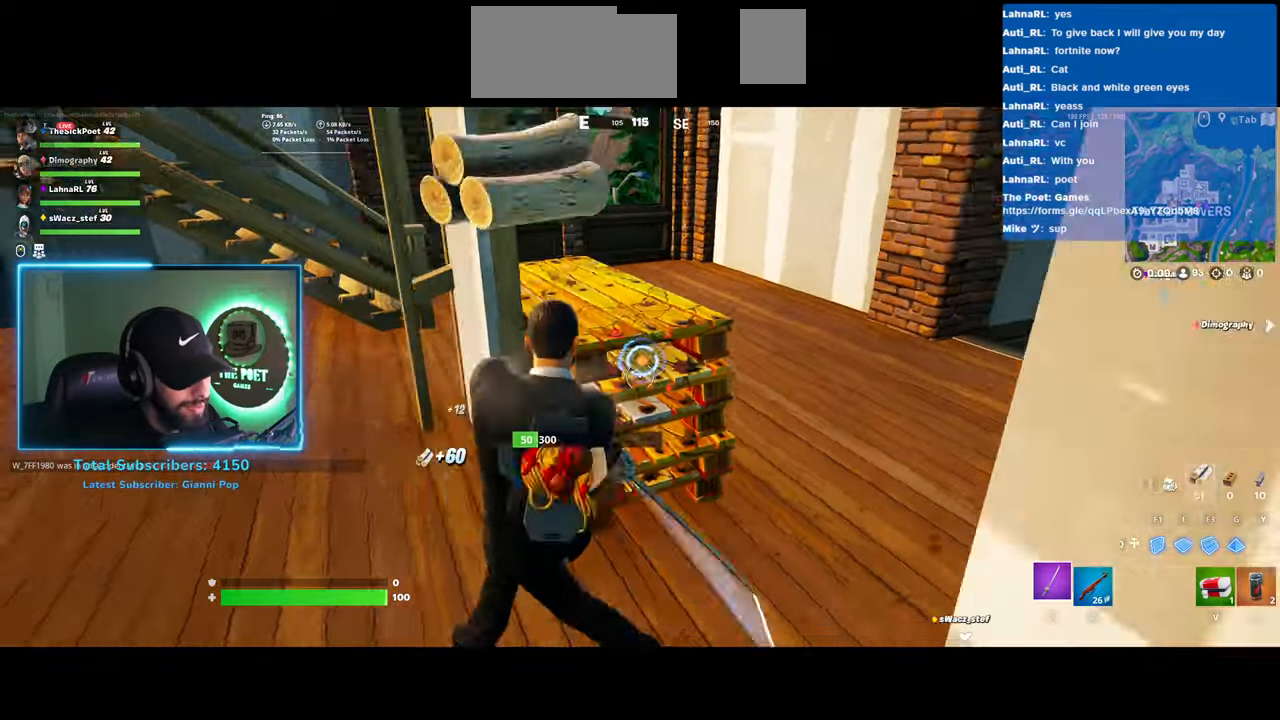
{"keys": [], "mouse": [], "events": [[50, "mouse_left", "up"]]}
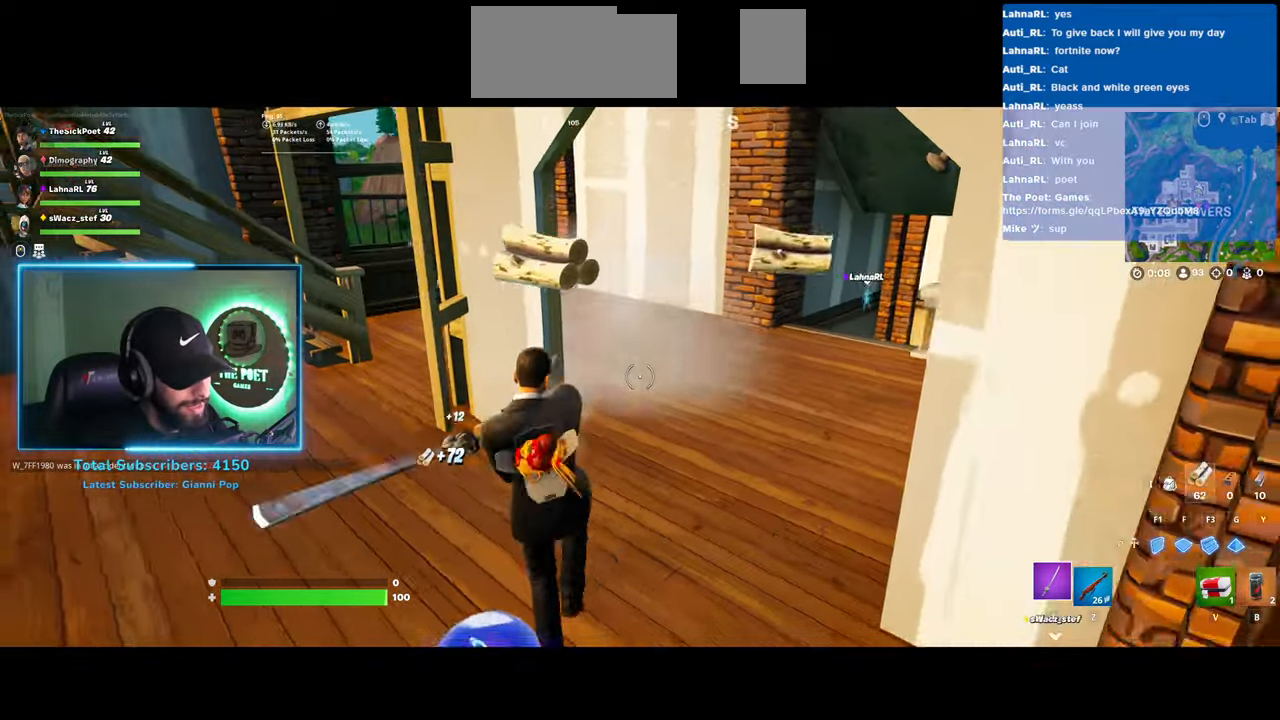
{"keys": [], "mouse": [], "events": []}
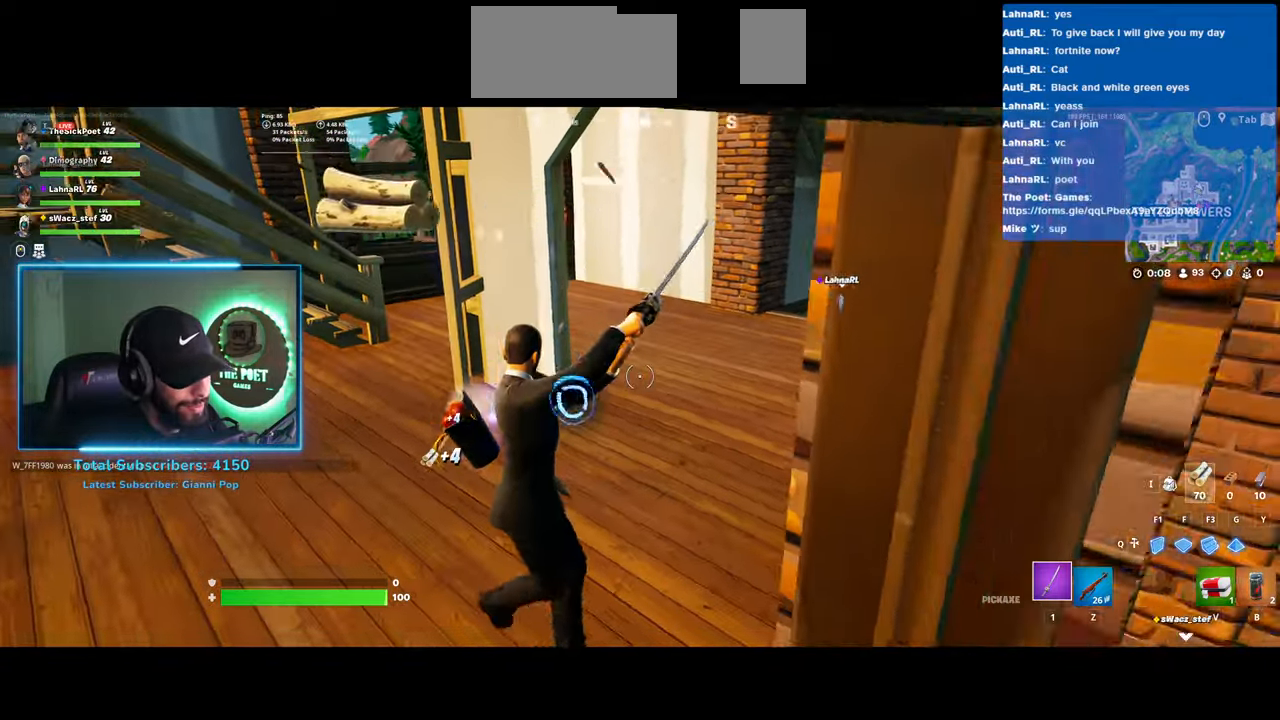
{"keys": [], "mouse": [], "events": []}